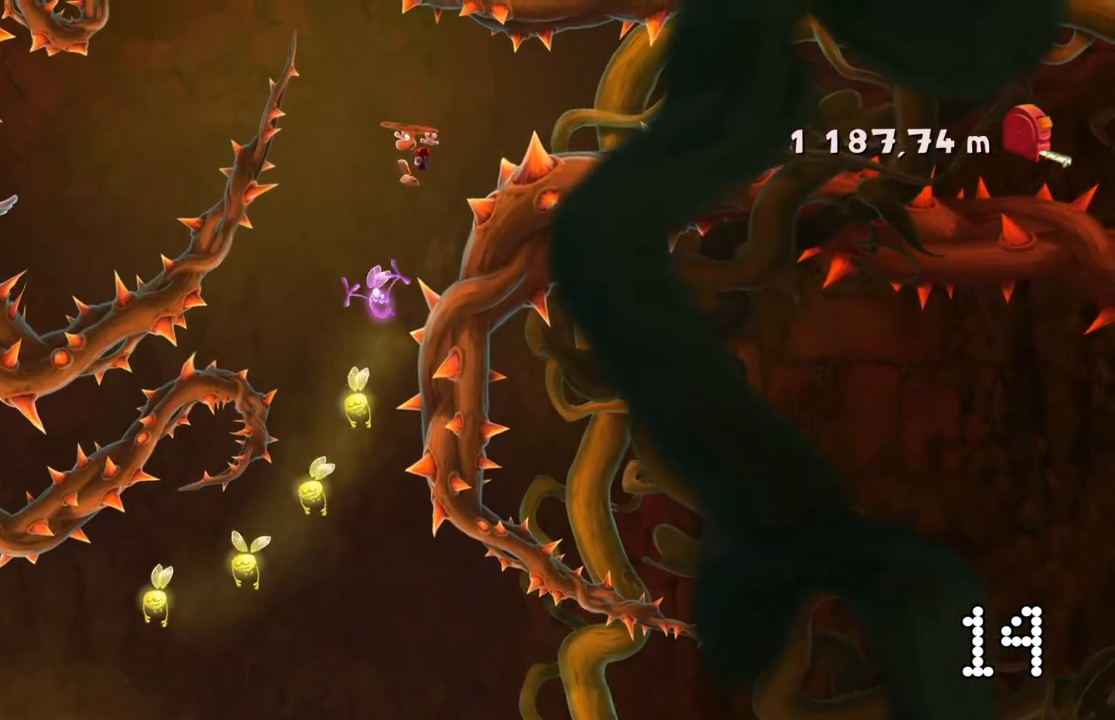
Gameplay with a controller (Xbox layout); each line is a JSON object with the inputs held at the frame after it. "events" lists button and stick changes between this image and that frame as [ms after this image, input, new state], when the widget could be followed in between. Not read: L3 R3 SELECT right_stick.
{"buttons": ["A"], "left_stick": "center", "events": [[100, "left_stick", "right"], [267, "left_stick", "center"]]}
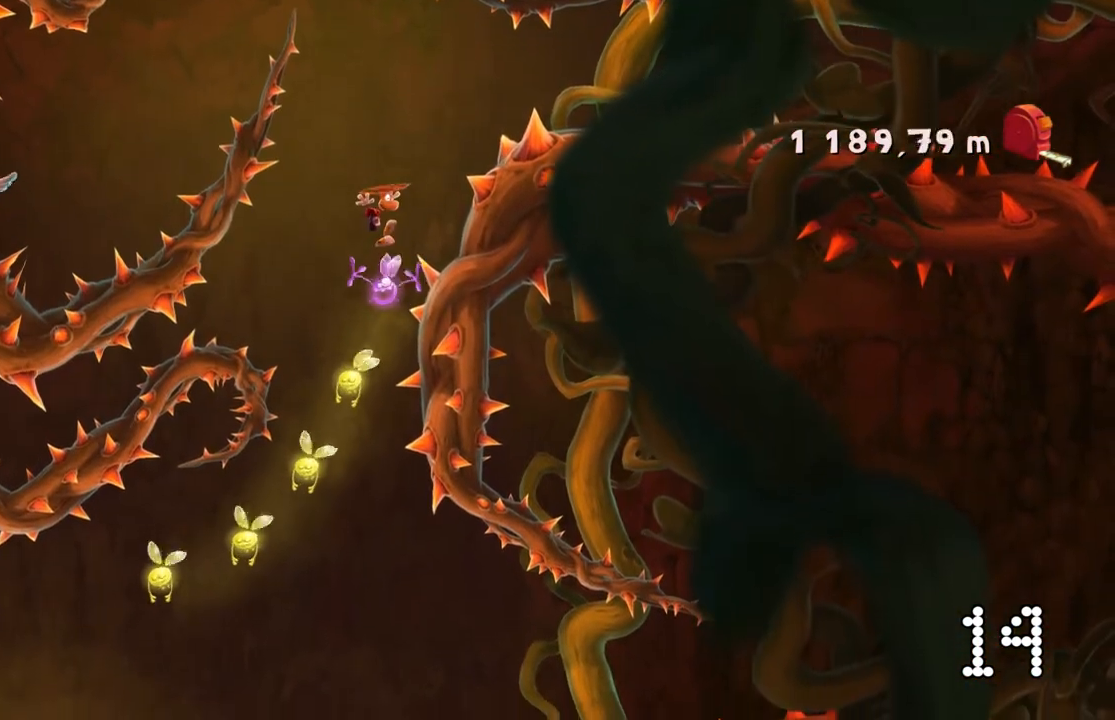
{"buttons": ["A"], "left_stick": "left", "events": [[367, "left_stick", "left"]]}
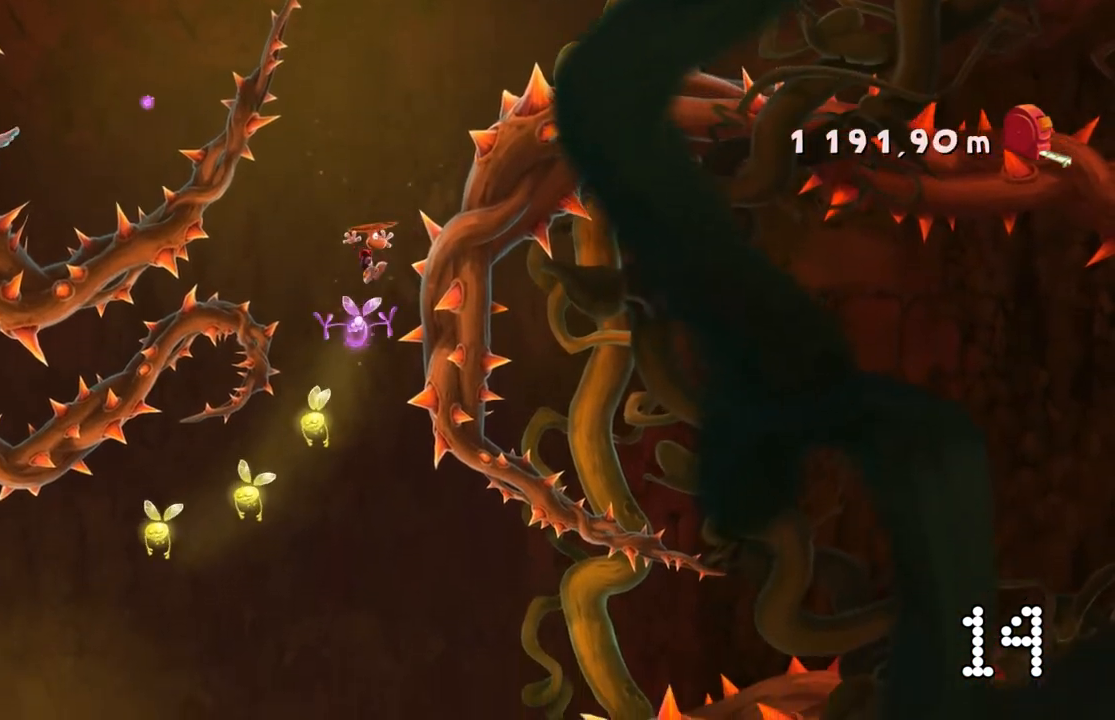
{"buttons": ["A"], "left_stick": "center", "events": [[66, "left_stick", "center"]]}
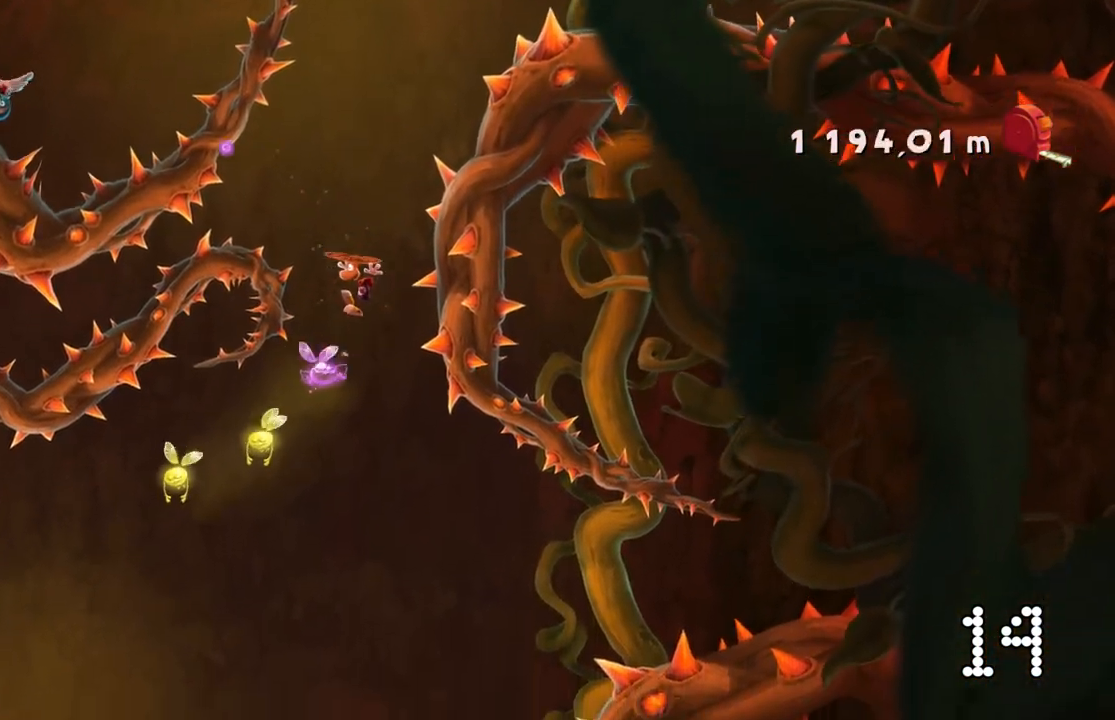
{"buttons": ["A"], "left_stick": "center", "events": [[234, "left_stick", "left"], [401, "left_stick", "center"]]}
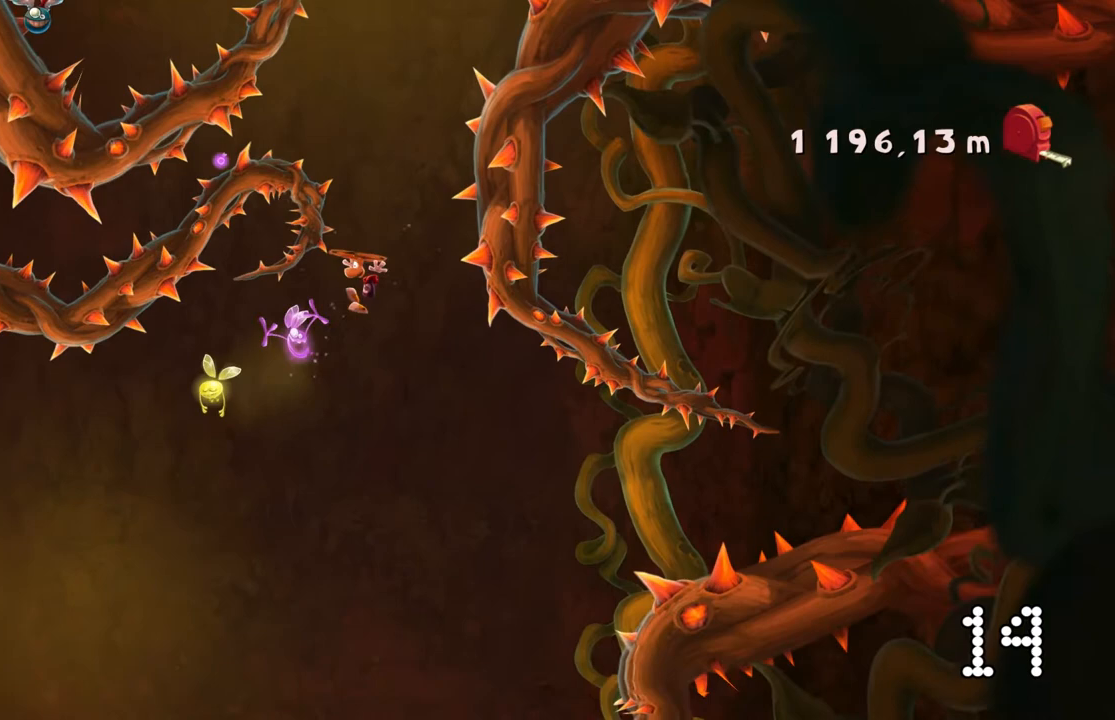
{"buttons": ["A"], "left_stick": "up-left", "events": [[100, "left_stick", "left"], [267, "left_stick", "center"], [400, "left_stick", "up-left"]]}
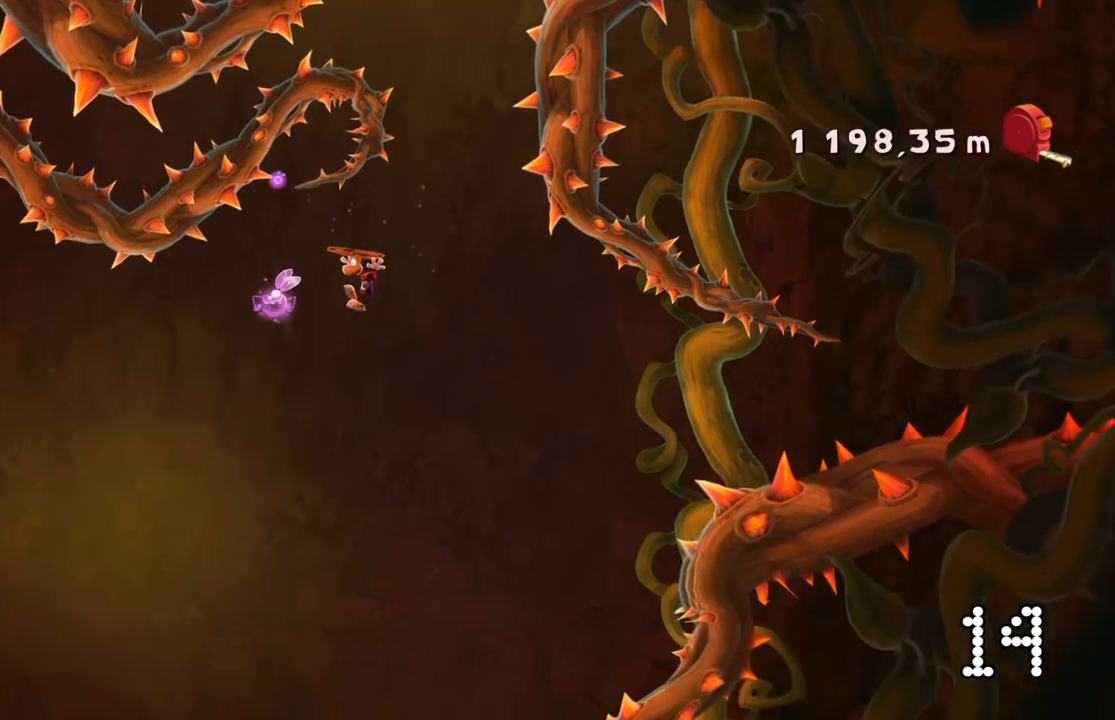
{"buttons": ["A"], "left_stick": "center", "events": [[167, "left_stick", "center"]]}
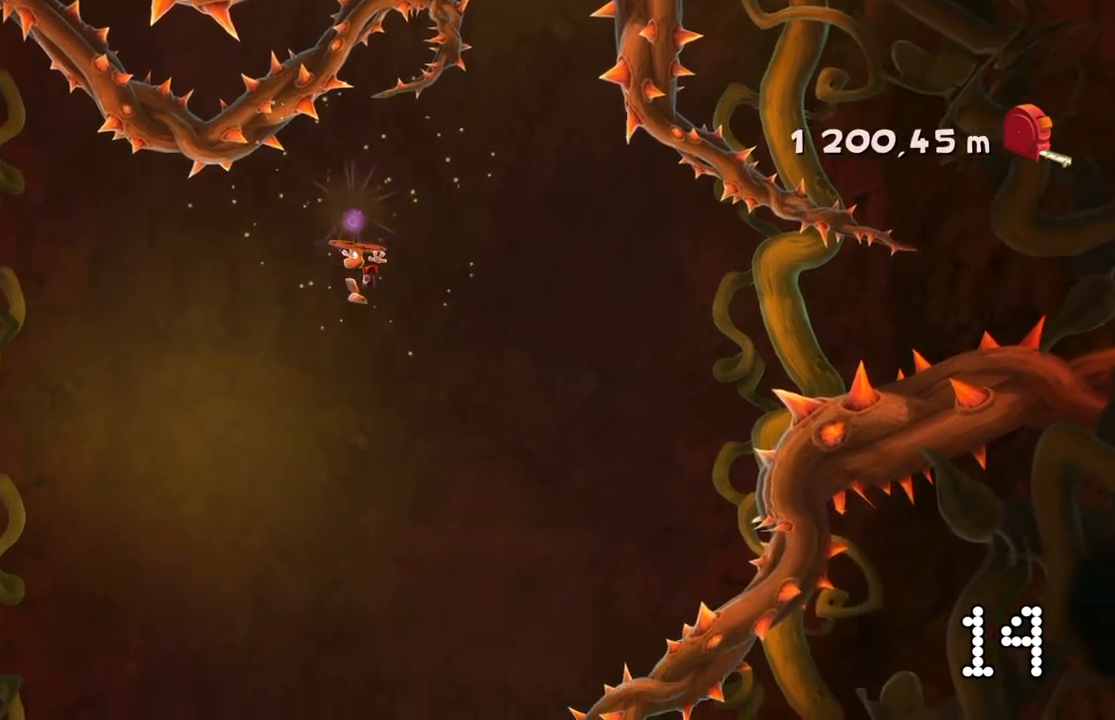
{"buttons": ["A"], "left_stick": "center", "events": [[100, "left_stick", "right"], [333, "left_stick", "center"]]}
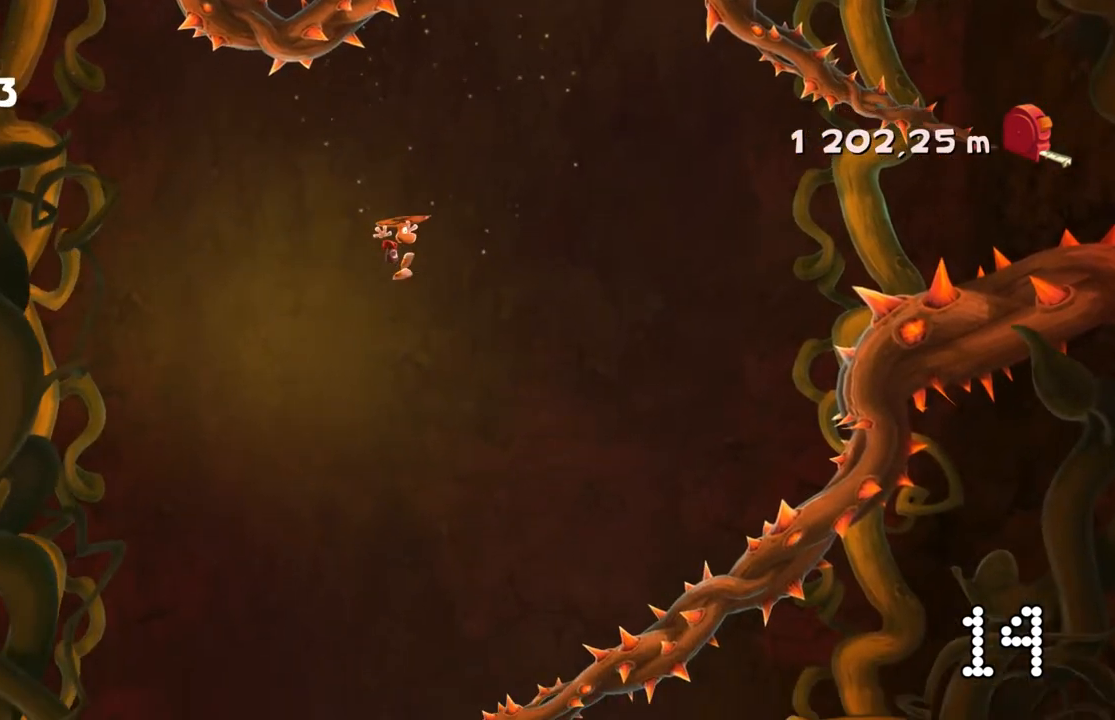
{"buttons": ["A"], "left_stick": "center", "events": []}
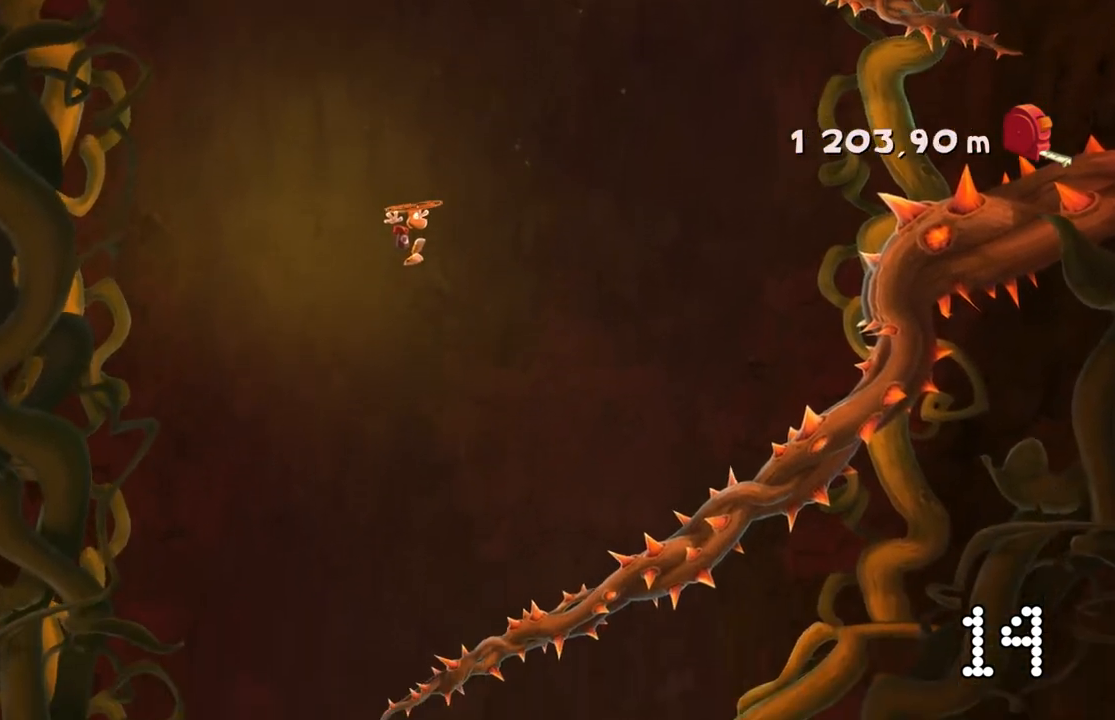
{"buttons": ["A"], "left_stick": "center", "events": [[233, "left_stick", "left"], [400, "left_stick", "center"]]}
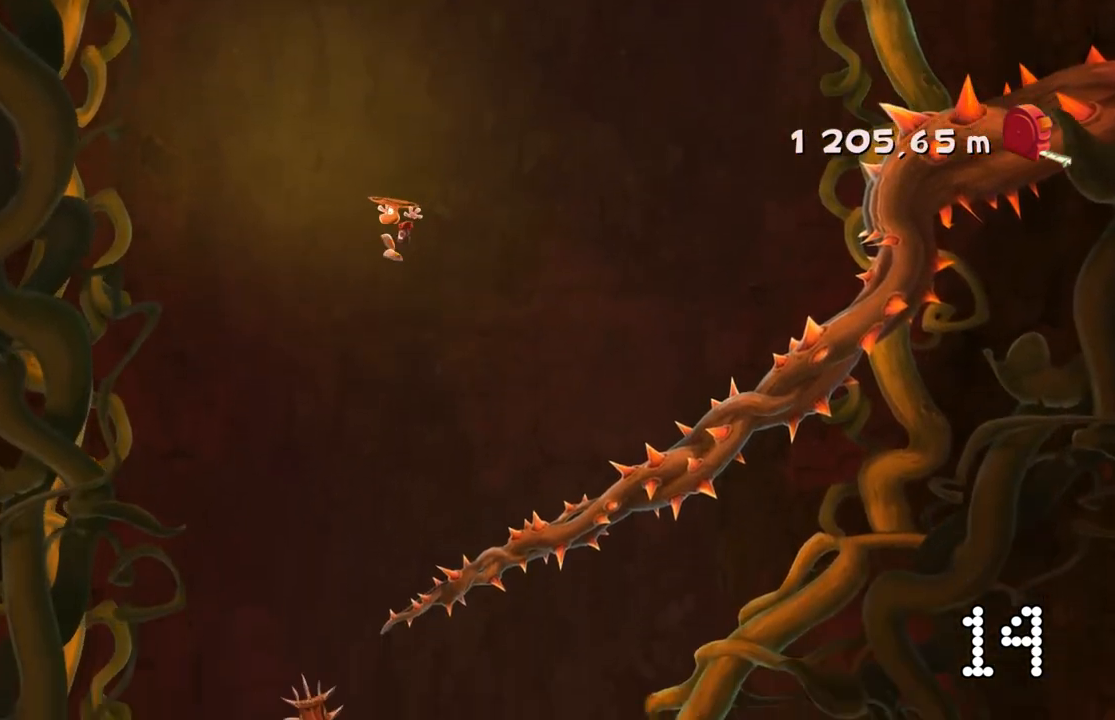
{"buttons": ["A"], "left_stick": "center", "events": [[267, "left_stick", "left"], [401, "left_stick", "center"]]}
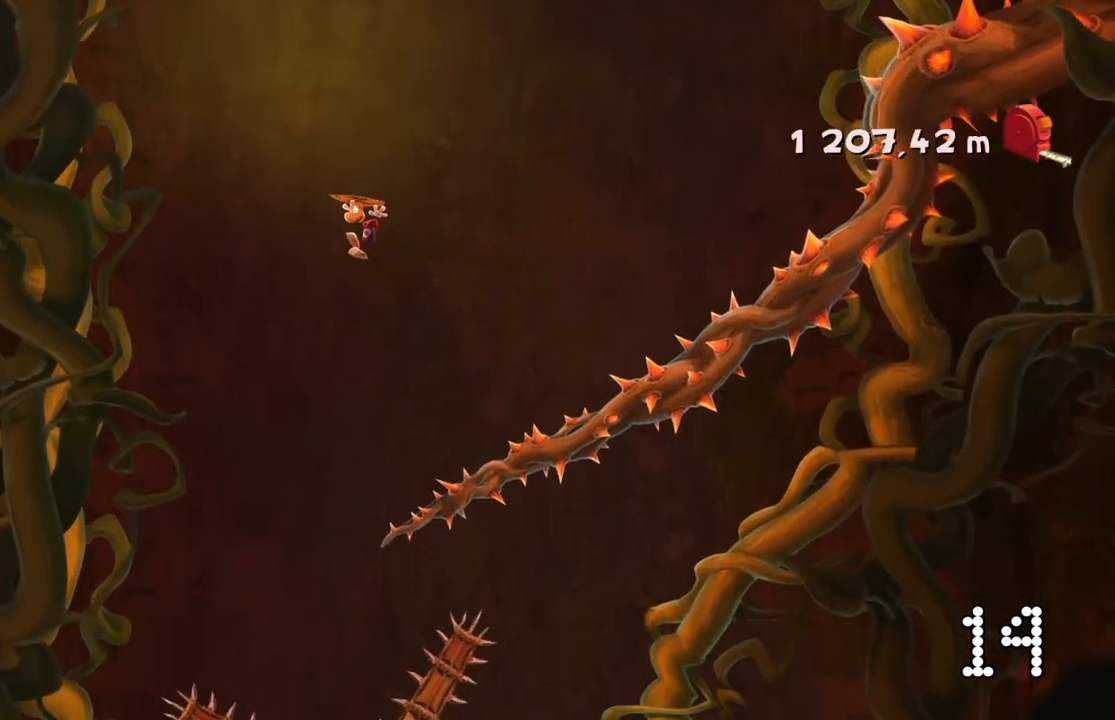
{"buttons": ["A"], "left_stick": "left", "events": [[67, "left_stick", "left"]]}
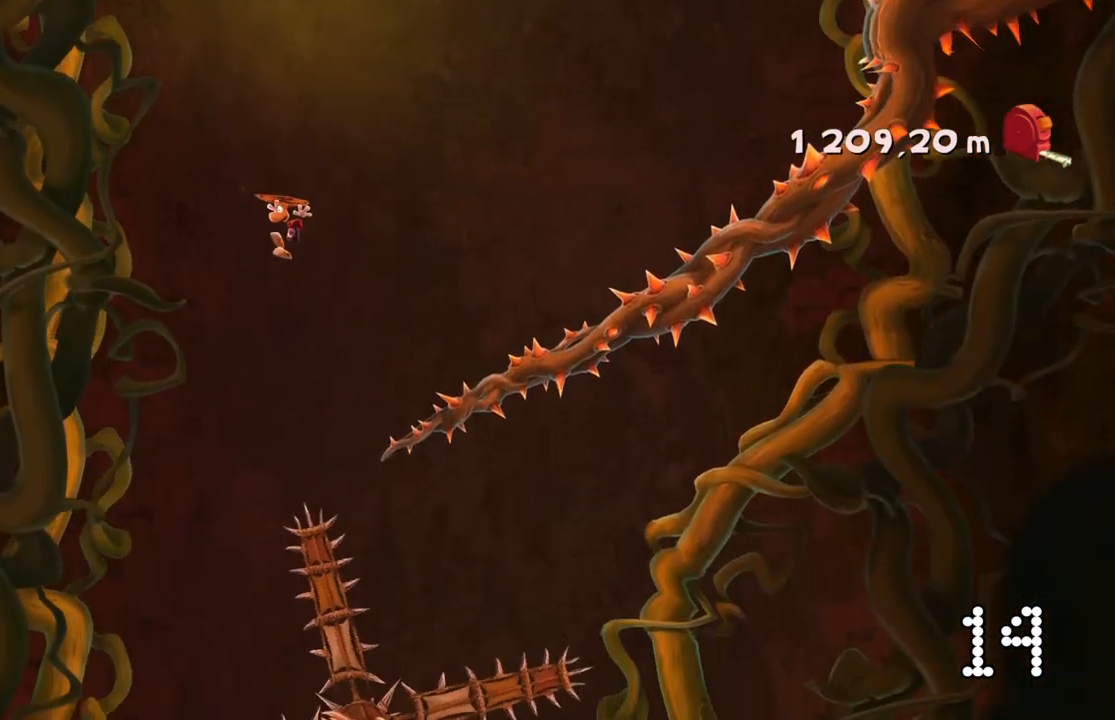
{"buttons": ["A"], "left_stick": "left", "events": []}
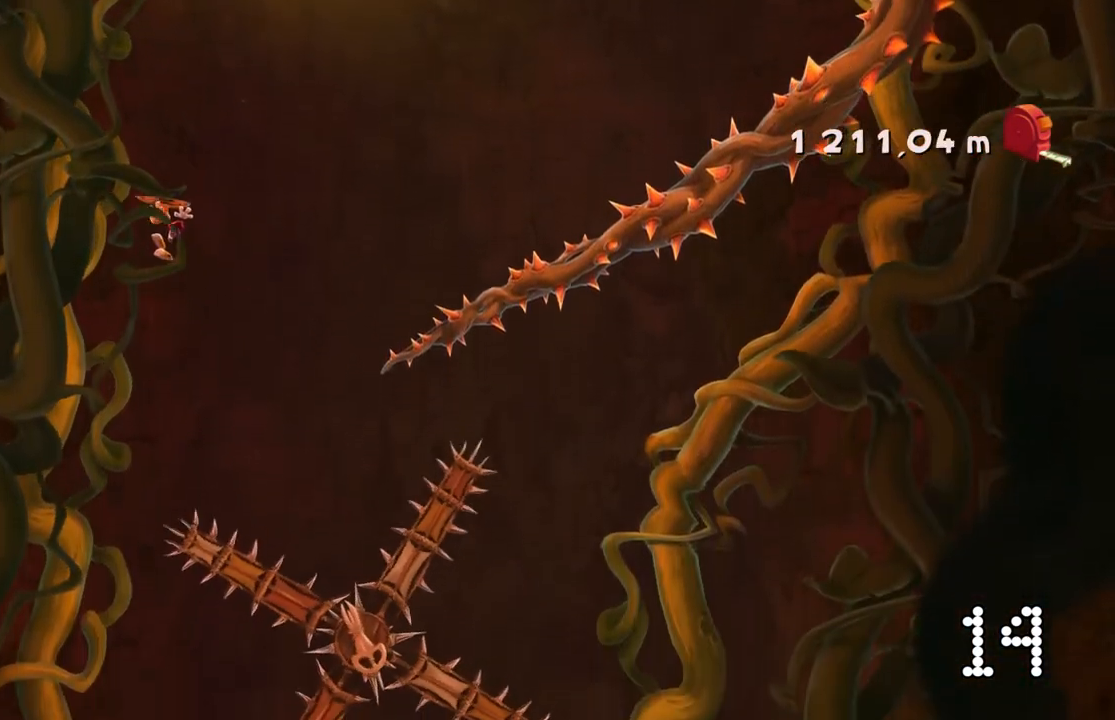
{"buttons": ["A"], "left_stick": "left", "events": []}
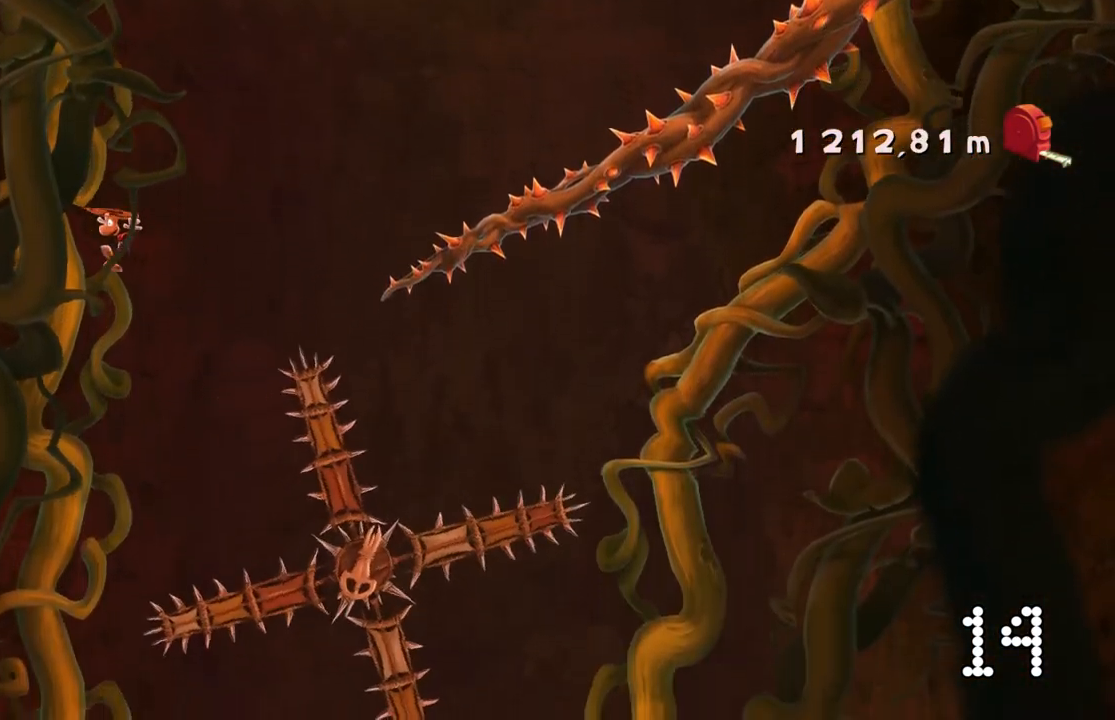
{"buttons": [], "left_stick": "left", "events": [[500, "A", "up"]]}
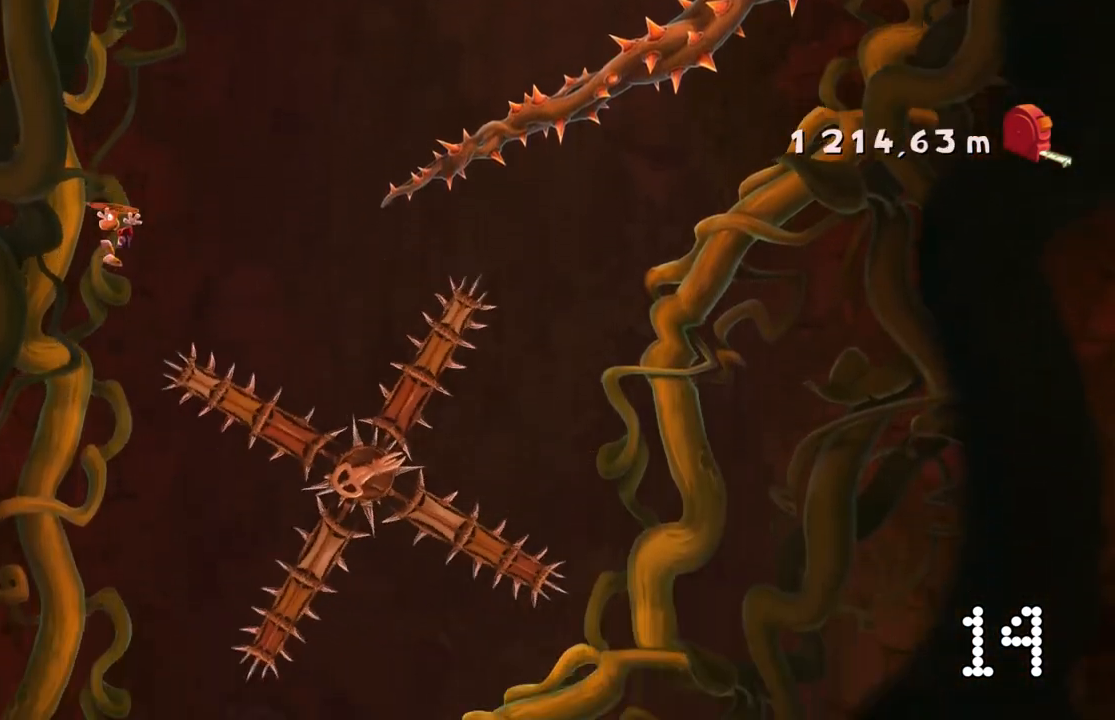
{"buttons": [], "left_stick": "left", "events": []}